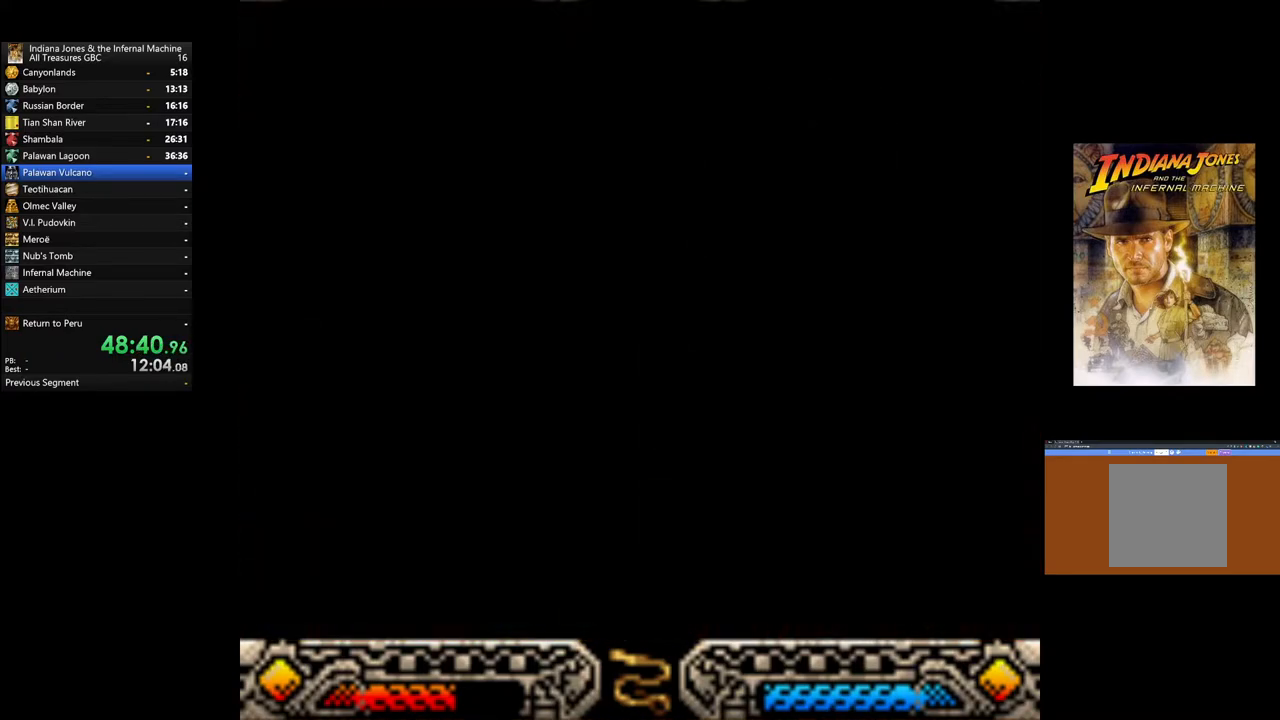
Gameplay with a controller (Xbox layout); each line is a JSON object with the inputs held at the frame after it. "events" lists button and stick changes between this image and that frame as [ms after this image, input, new state], when the widget could be followed in between.
{"buttons": [], "left_stick": "center", "right_stick": "center", "events": []}
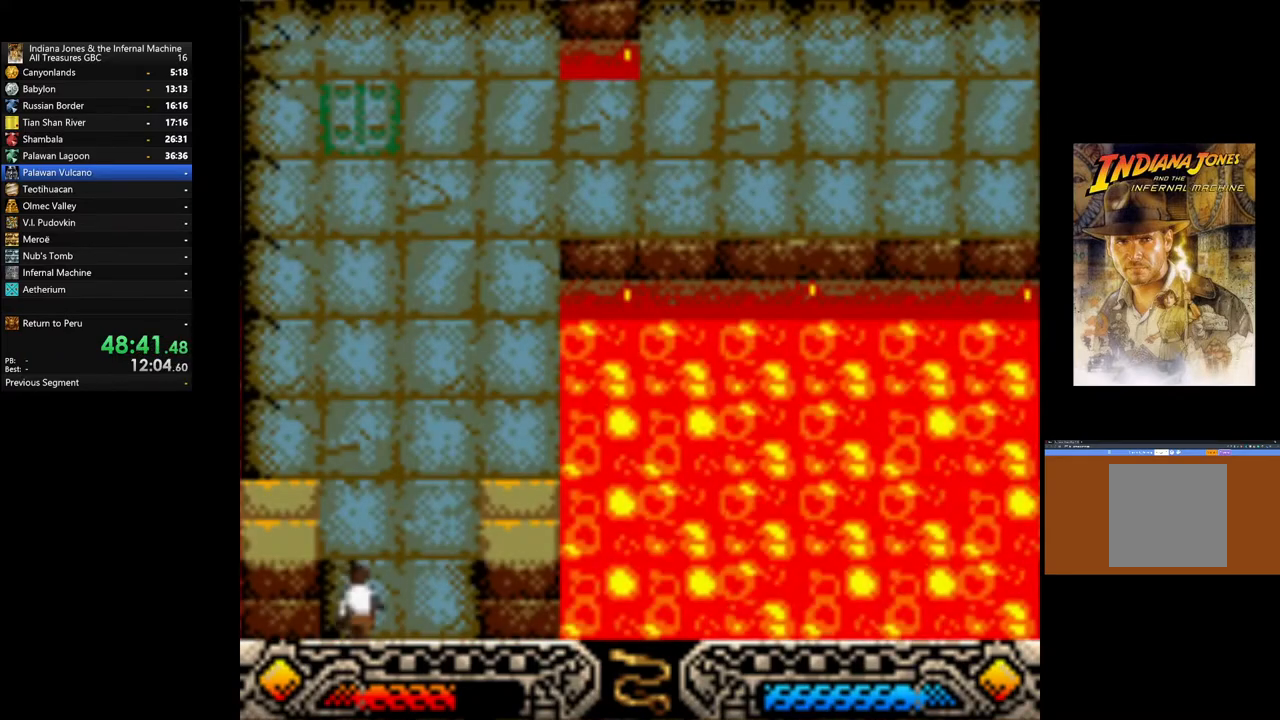
{"buttons": [], "left_stick": "center", "right_stick": "center", "events": [[283, "SELECT", "down"], [417, "SELECT", "up"]]}
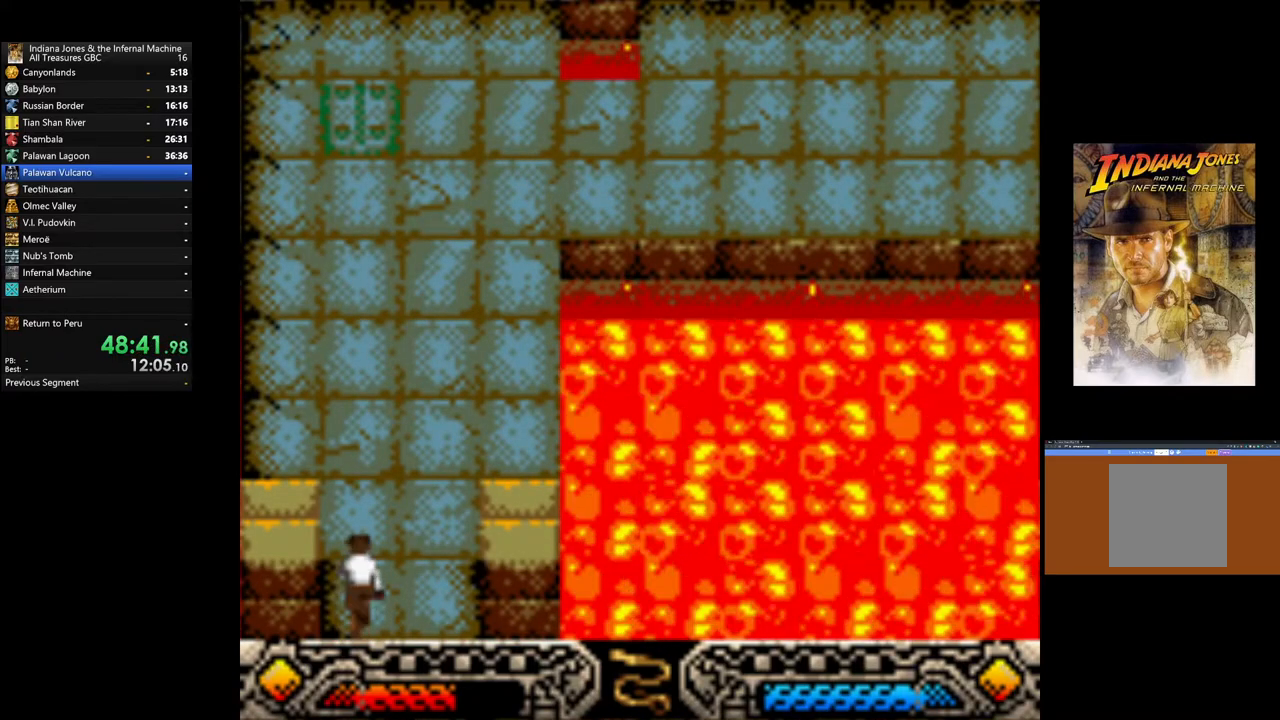
{"buttons": [], "left_stick": "center", "right_stick": "center", "events": [[83, "SELECT", "down"], [217, "SELECT", "up"]]}
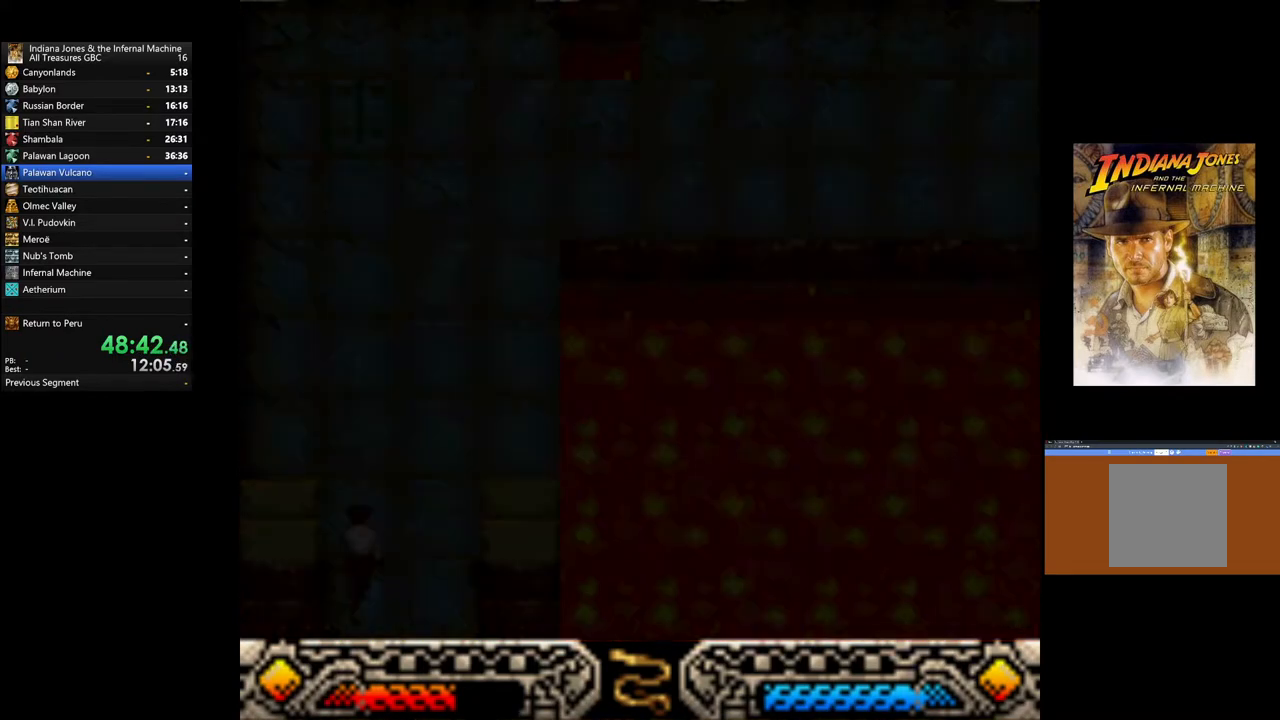
{"buttons": [], "left_stick": "center", "right_stick": "center", "events": []}
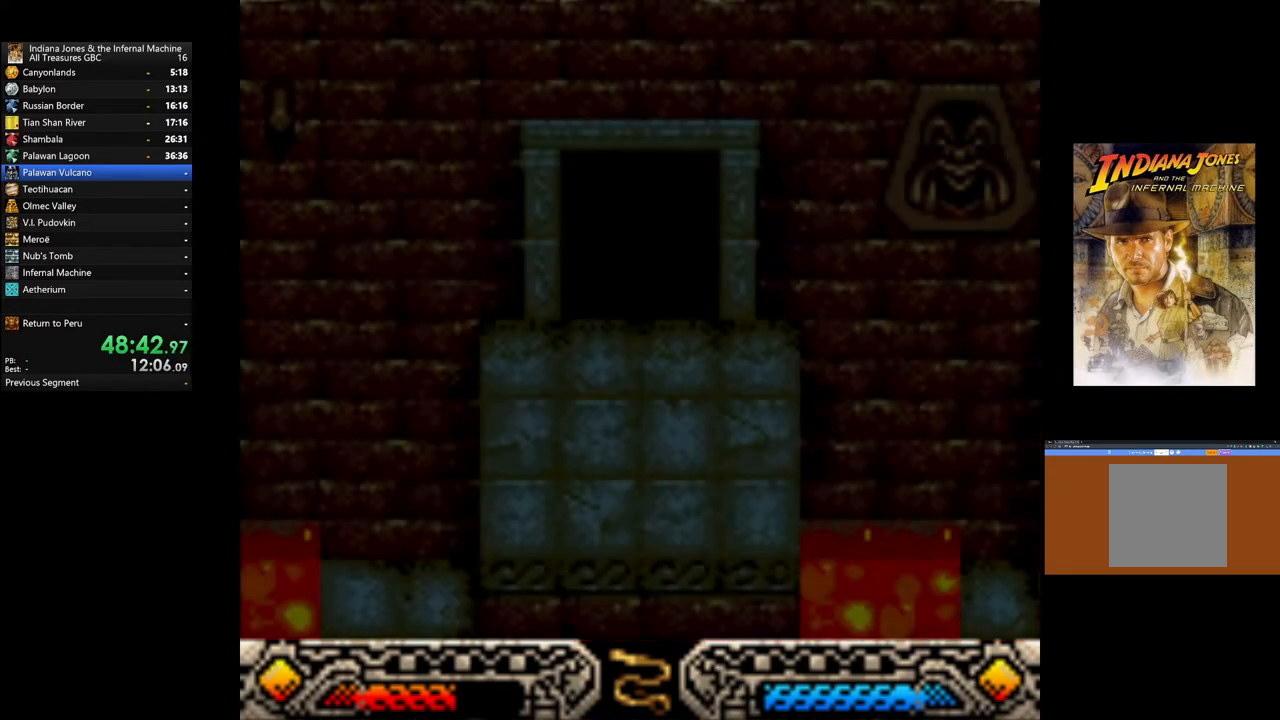
{"buttons": [], "left_stick": "center", "right_stick": "center", "events": []}
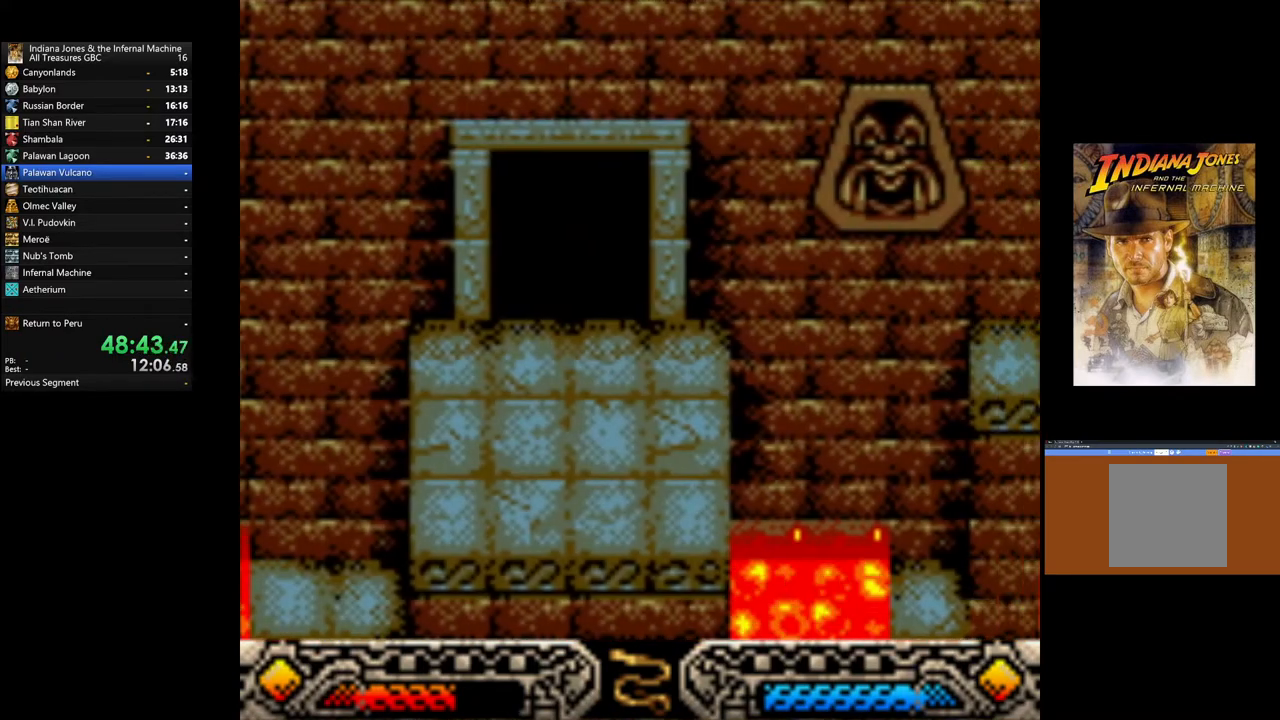
{"buttons": [], "left_stick": "center", "right_stick": "center", "events": []}
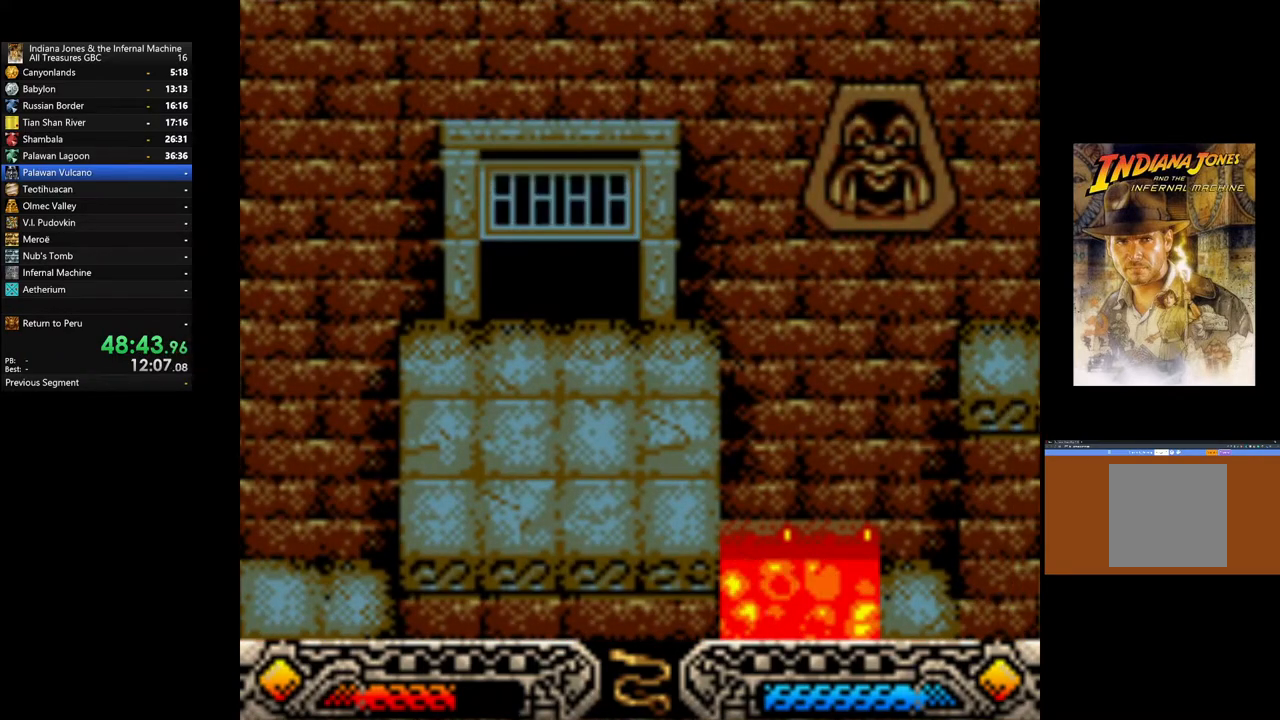
{"buttons": [], "left_stick": "center", "right_stick": "center", "events": []}
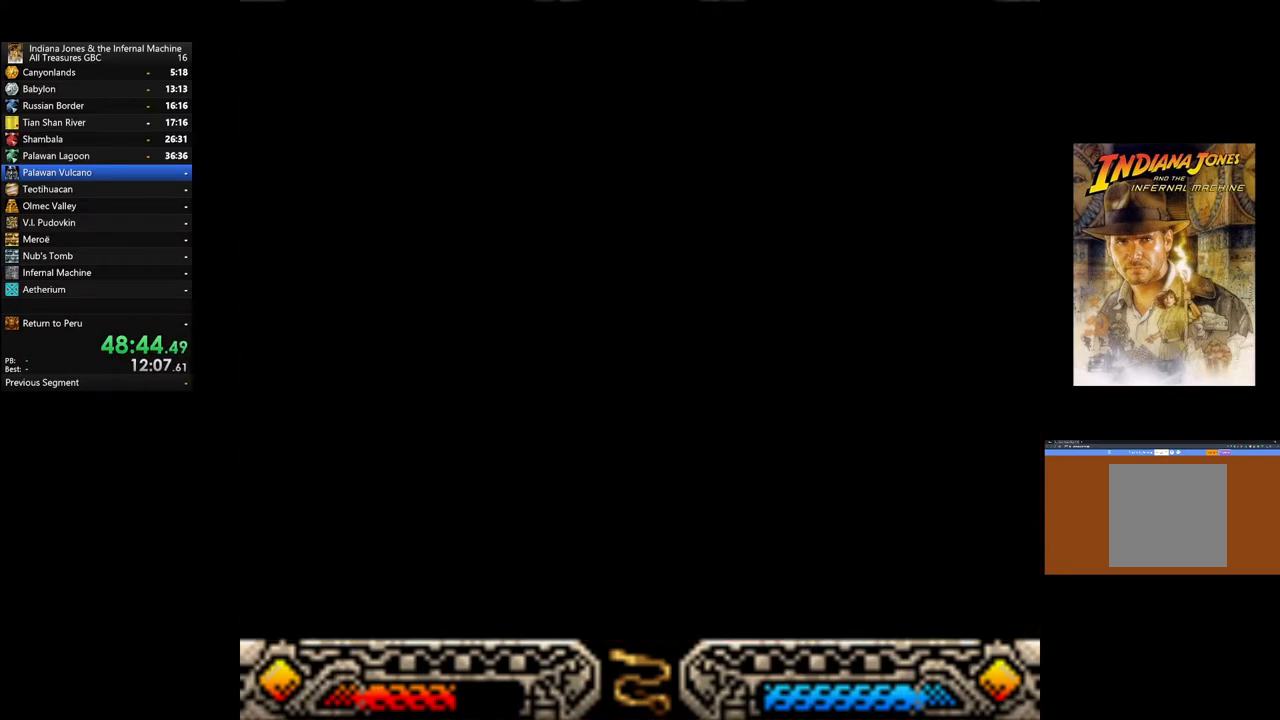
{"buttons": [], "left_stick": "center", "right_stick": "center", "events": []}
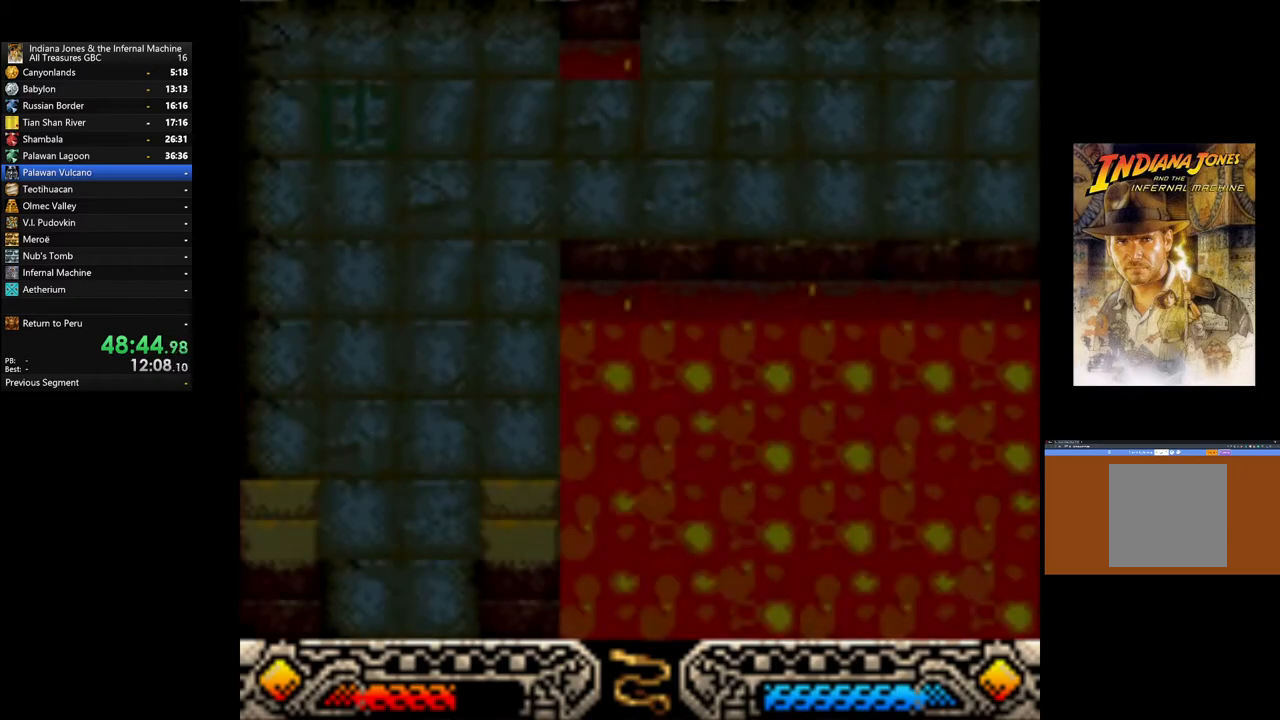
{"buttons": [], "left_stick": "center", "right_stick": "center", "events": [[150, "SELECT", "down"], [250, "SELECT", "up"], [400, "SELECT", "down"], [483, "SELECT", "up"]]}
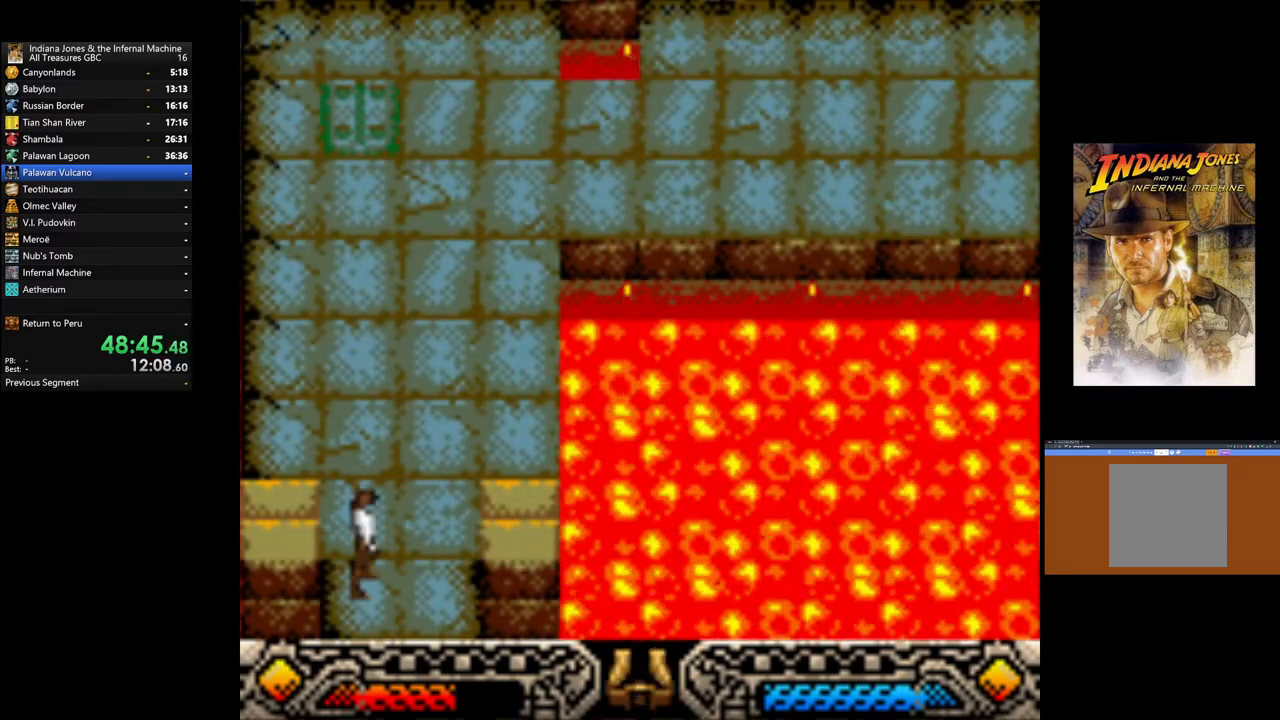
{"buttons": [], "left_stick": "up-right", "right_stick": "center", "events": [[183, "left_stick", "up"], [467, "left_stick", "up-right"]]}
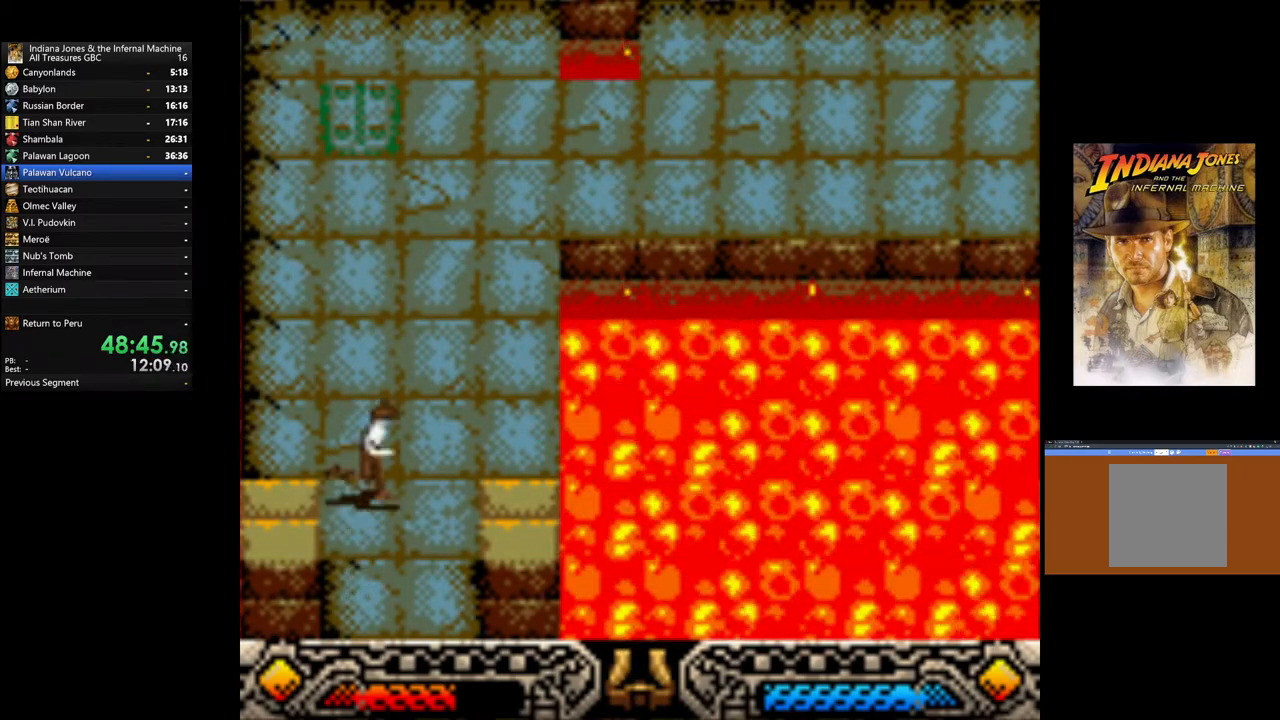
{"buttons": [], "left_stick": "up", "right_stick": "center", "events": [[67, "left_stick", "up"], [333, "left_stick", "up-right"], [450, "left_stick", "up"]]}
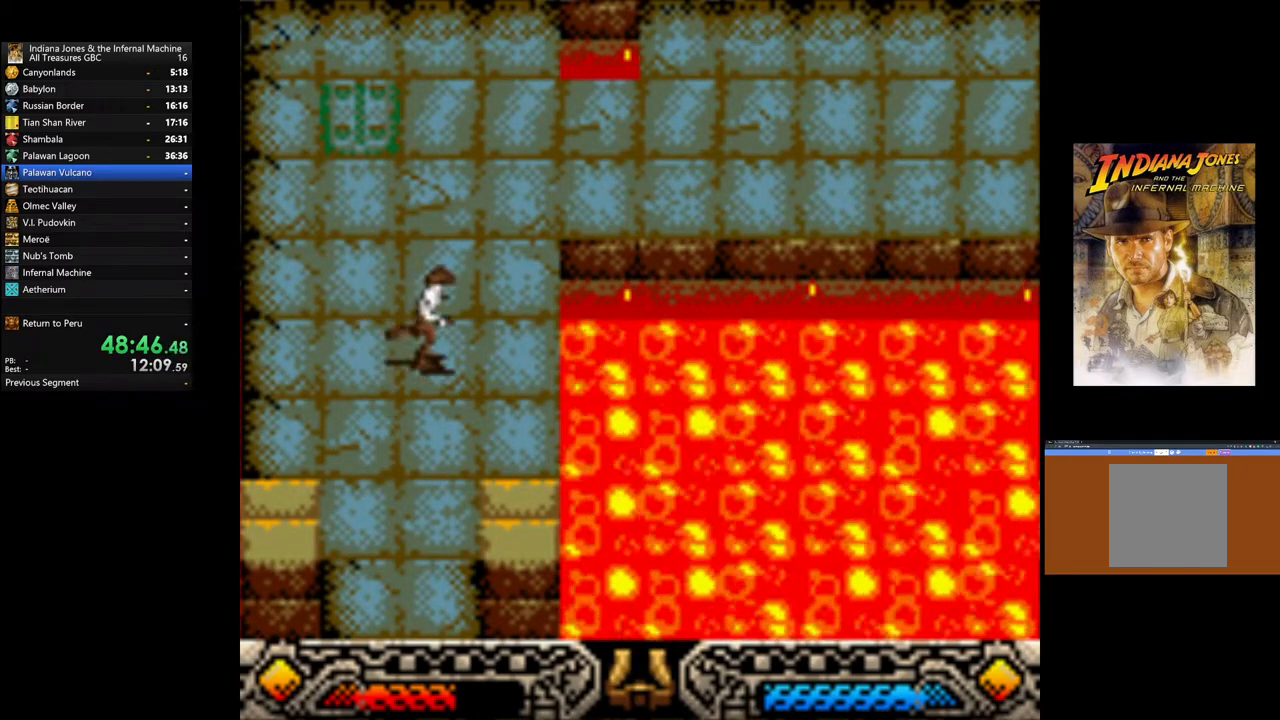
{"buttons": [], "left_stick": "up", "right_stick": "center", "events": []}
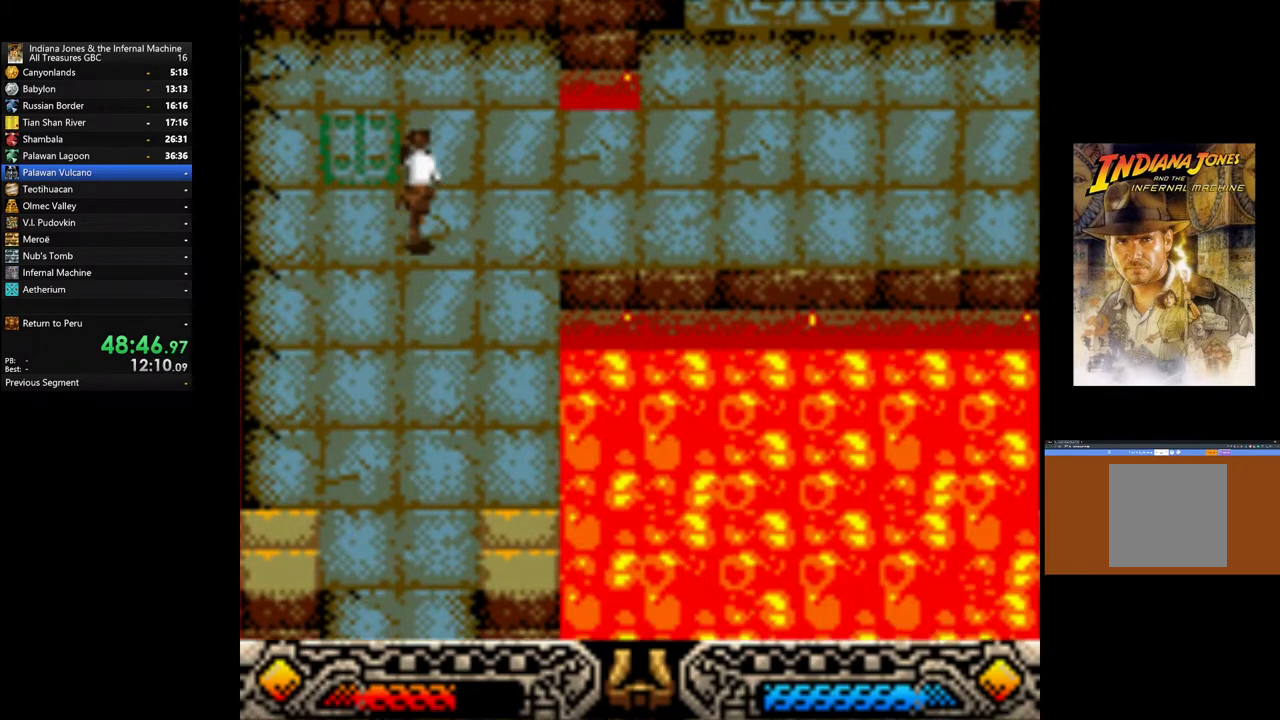
{"buttons": [], "left_stick": "up-left", "right_stick": "center", "events": [[467, "left_stick", "up-left"]]}
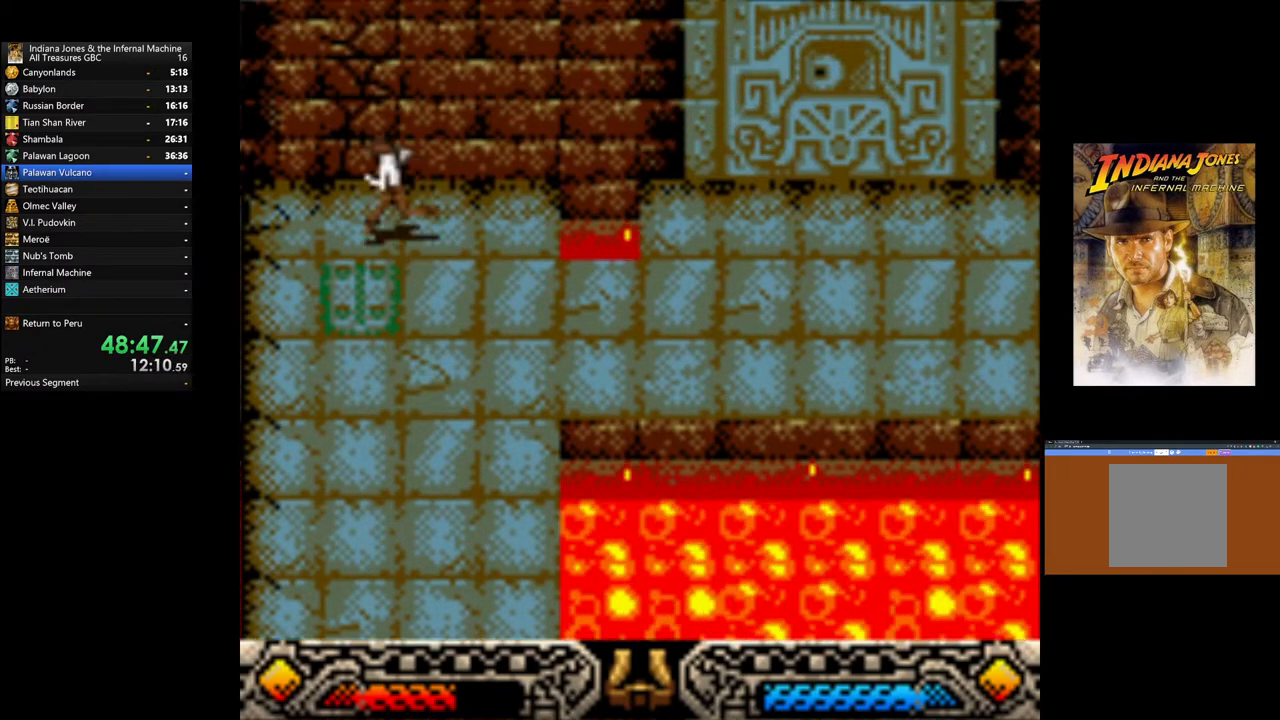
{"buttons": ["A"], "left_stick": "up", "right_stick": "center", "events": [[150, "left_stick", "up"], [217, "A", "down"]]}
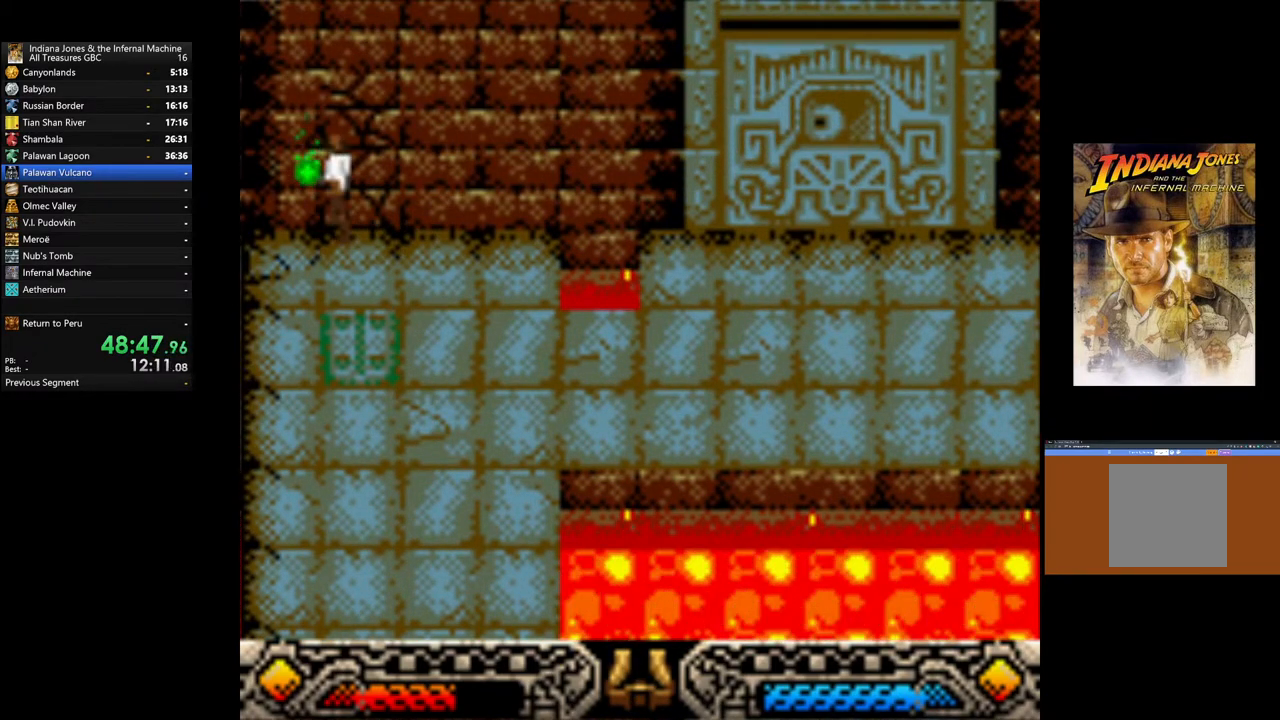
{"buttons": [], "left_stick": "up", "right_stick": "center", "events": [[133, "A", "up"]]}
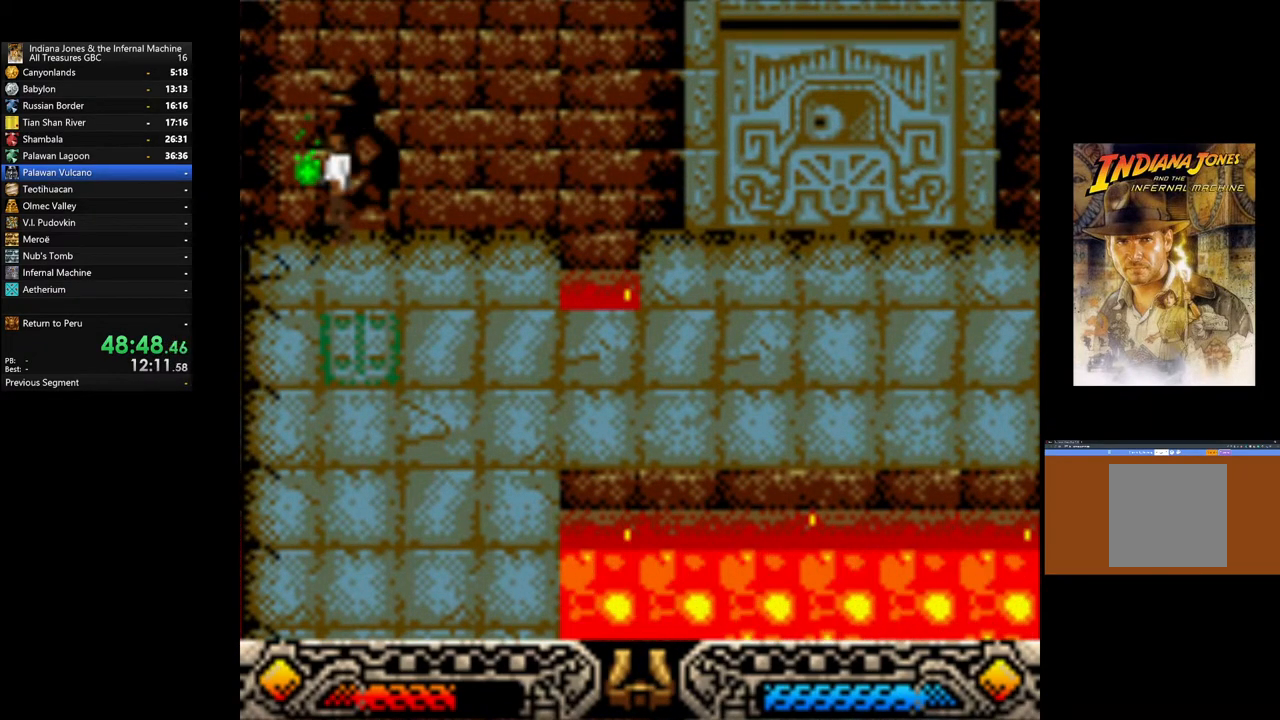
{"buttons": [], "left_stick": "up", "right_stick": "center", "events": []}
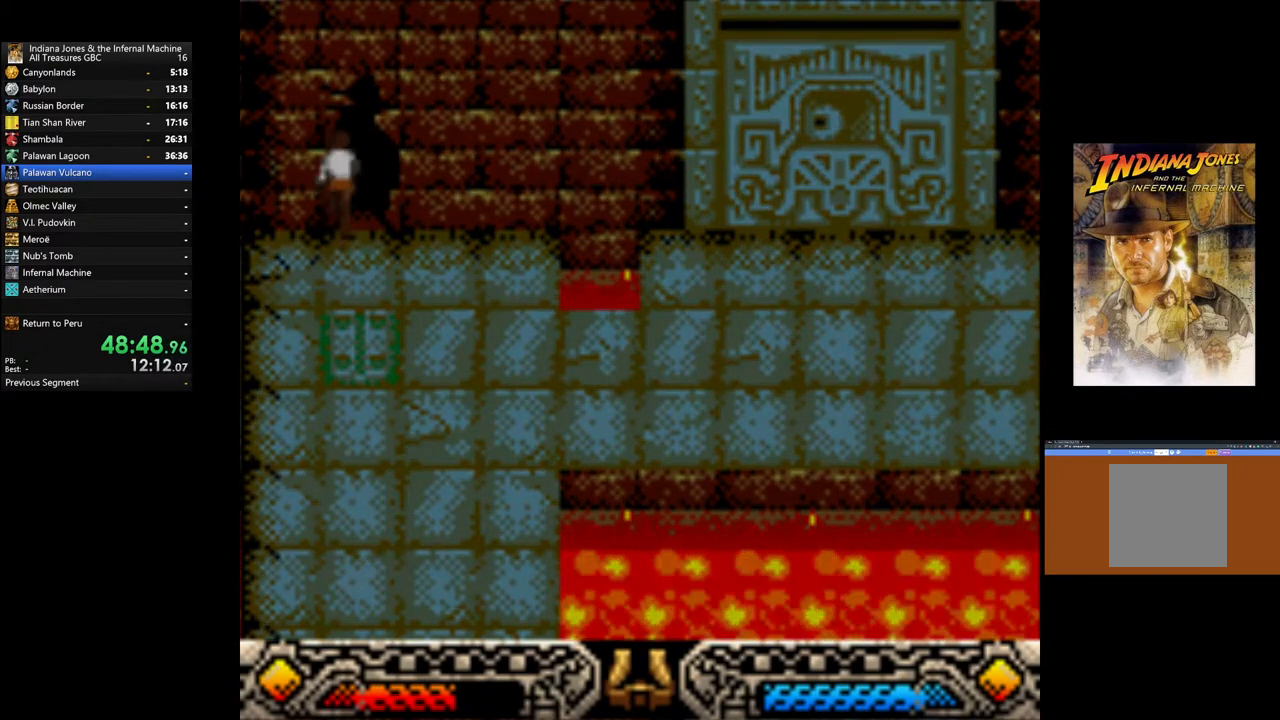
{"buttons": [], "left_stick": "up", "right_stick": "center", "events": []}
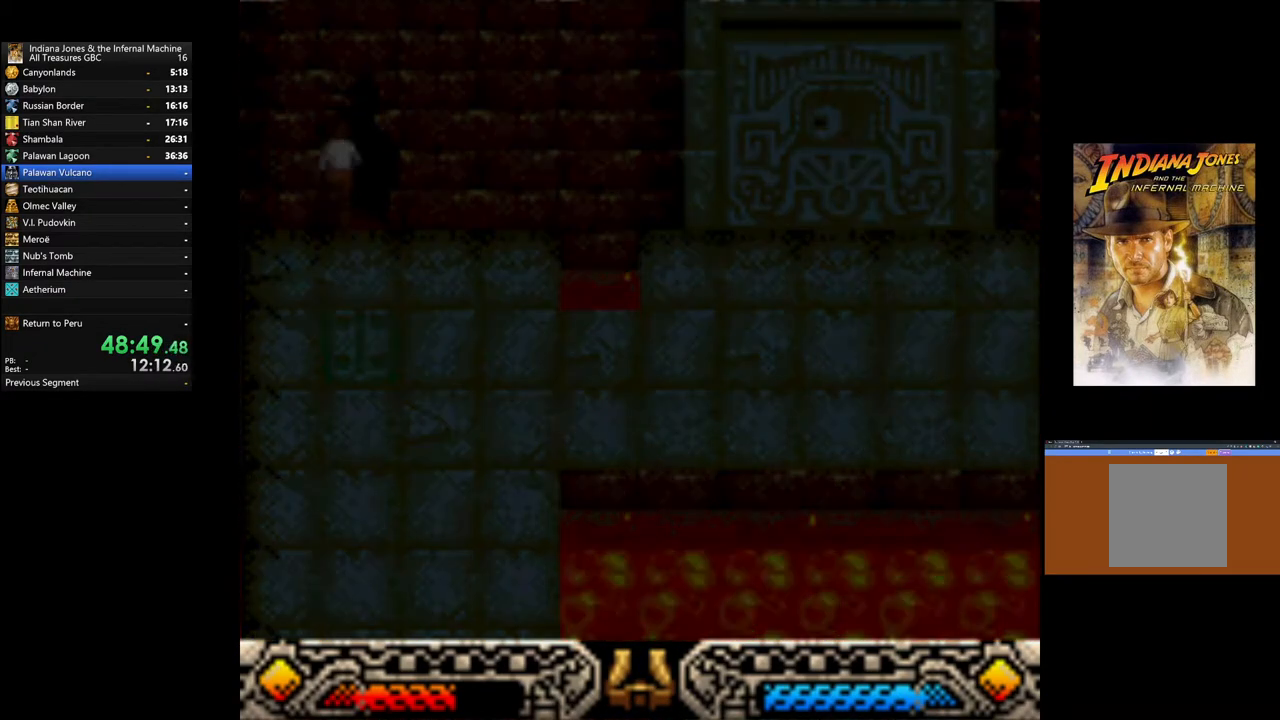
{"buttons": [], "left_stick": "up", "right_stick": "center", "events": []}
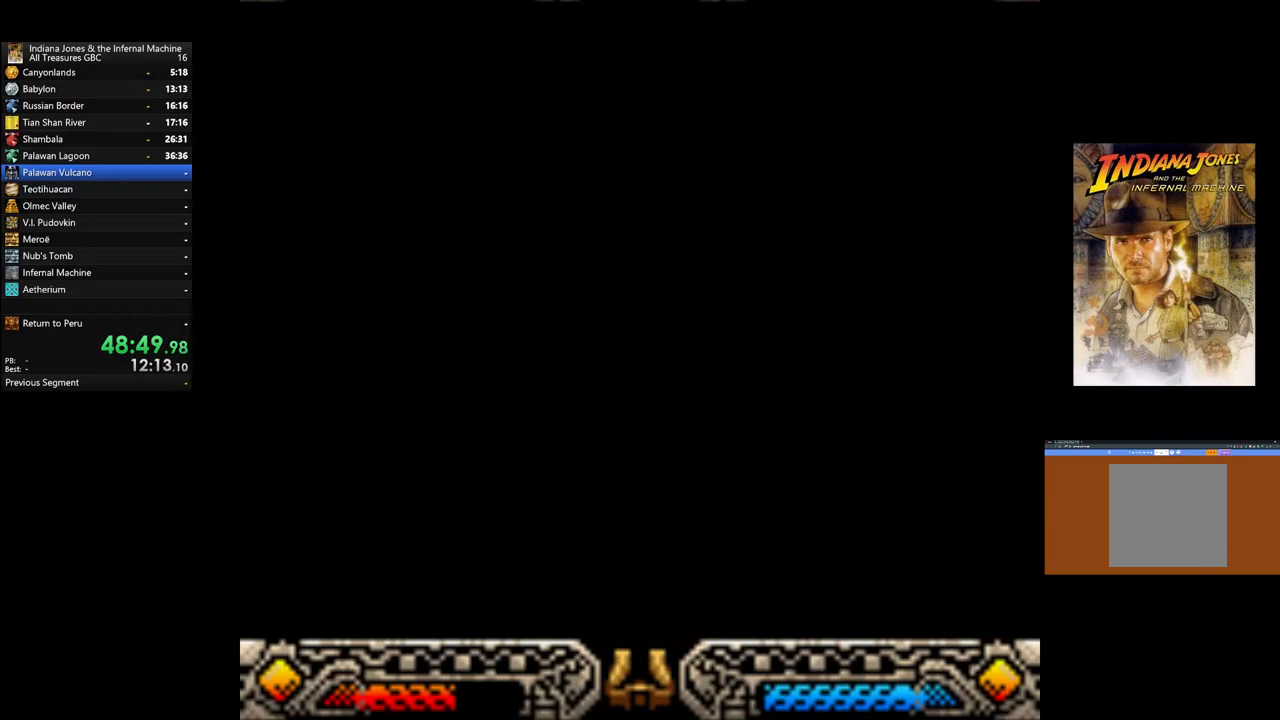
{"buttons": [], "left_stick": "up", "right_stick": "center", "events": []}
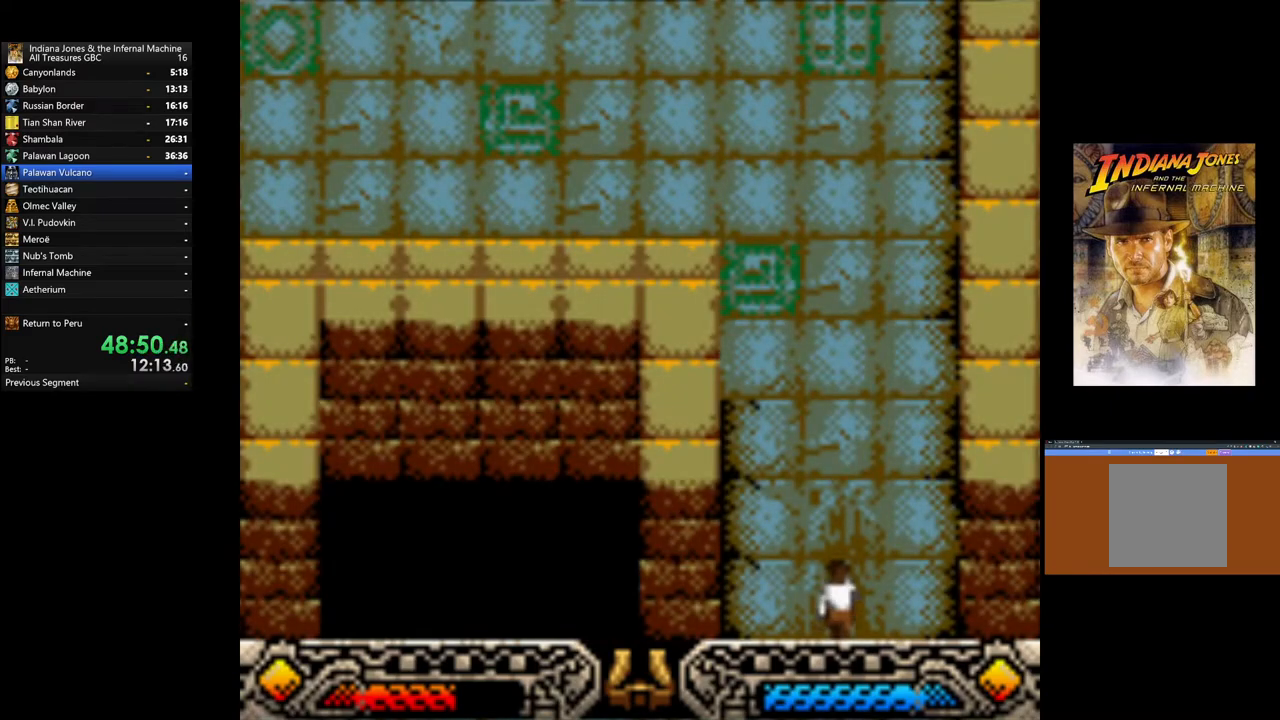
{"buttons": [], "left_stick": "up", "right_stick": "center", "events": []}
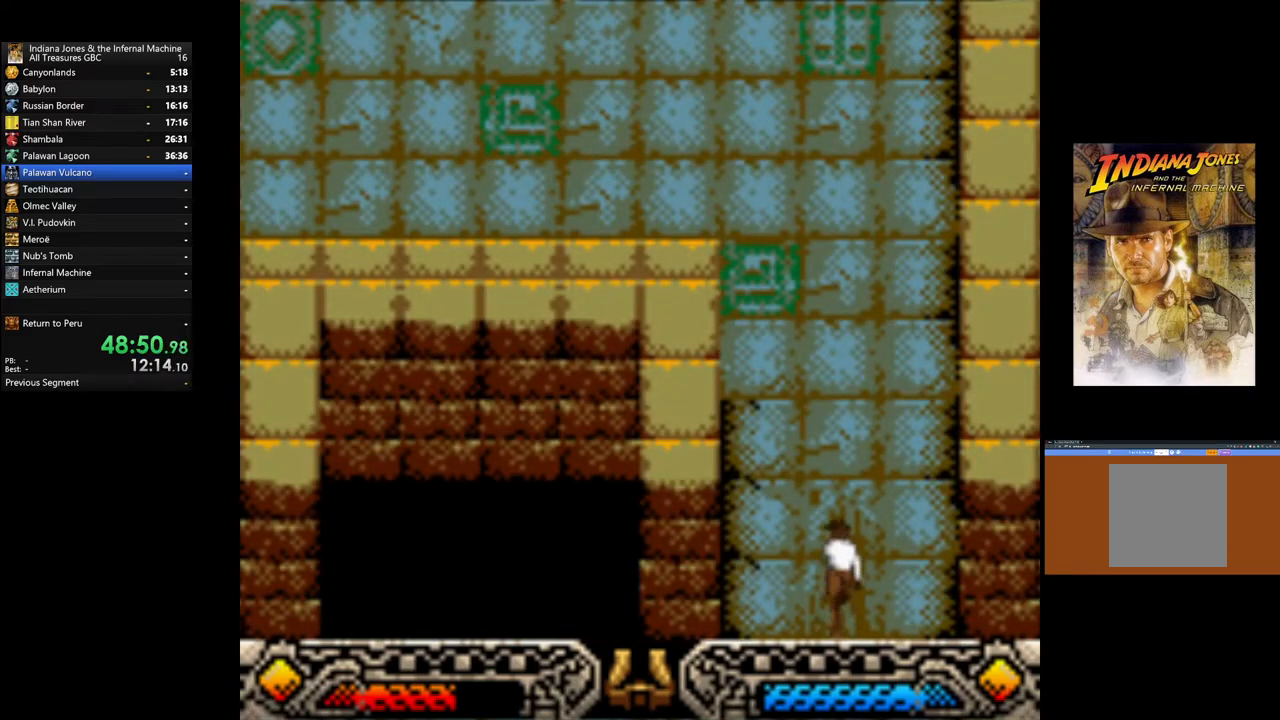
{"buttons": [], "left_stick": "up-left", "right_stick": "center", "events": [[33, "left_stick", "up-left"]]}
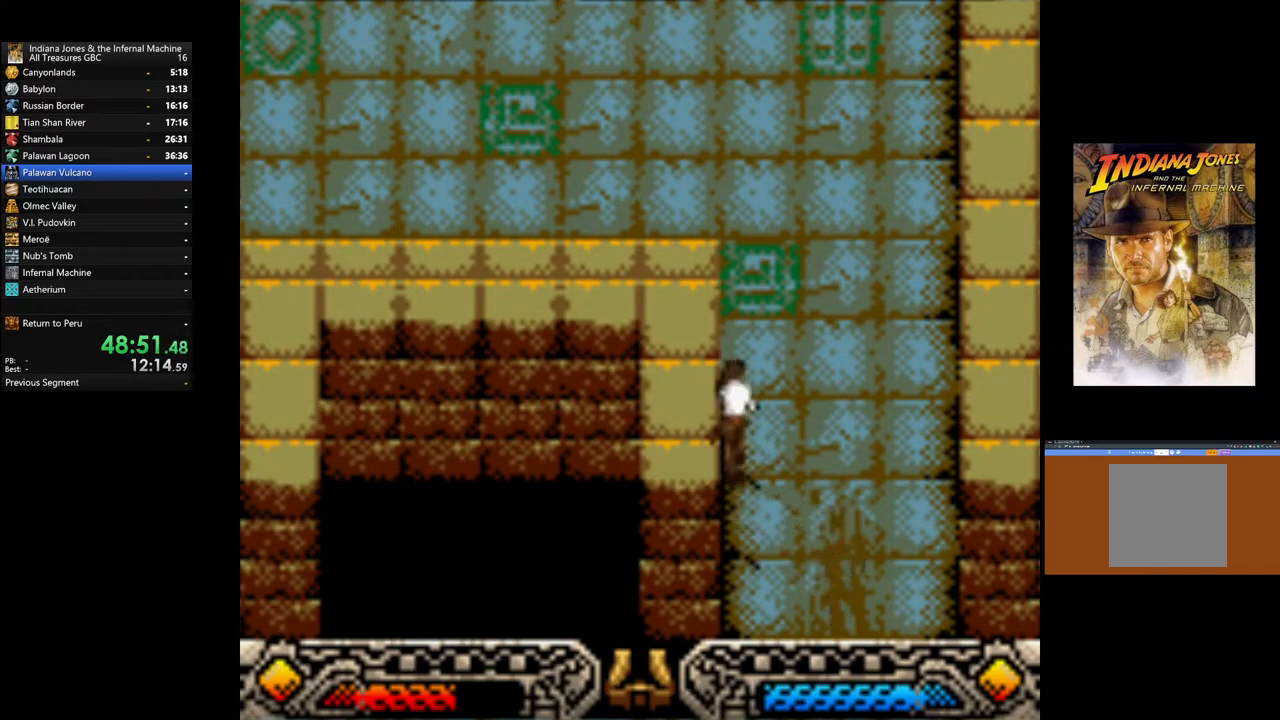
{"buttons": [], "left_stick": "up", "right_stick": "center", "events": [[200, "left_stick", "up"]]}
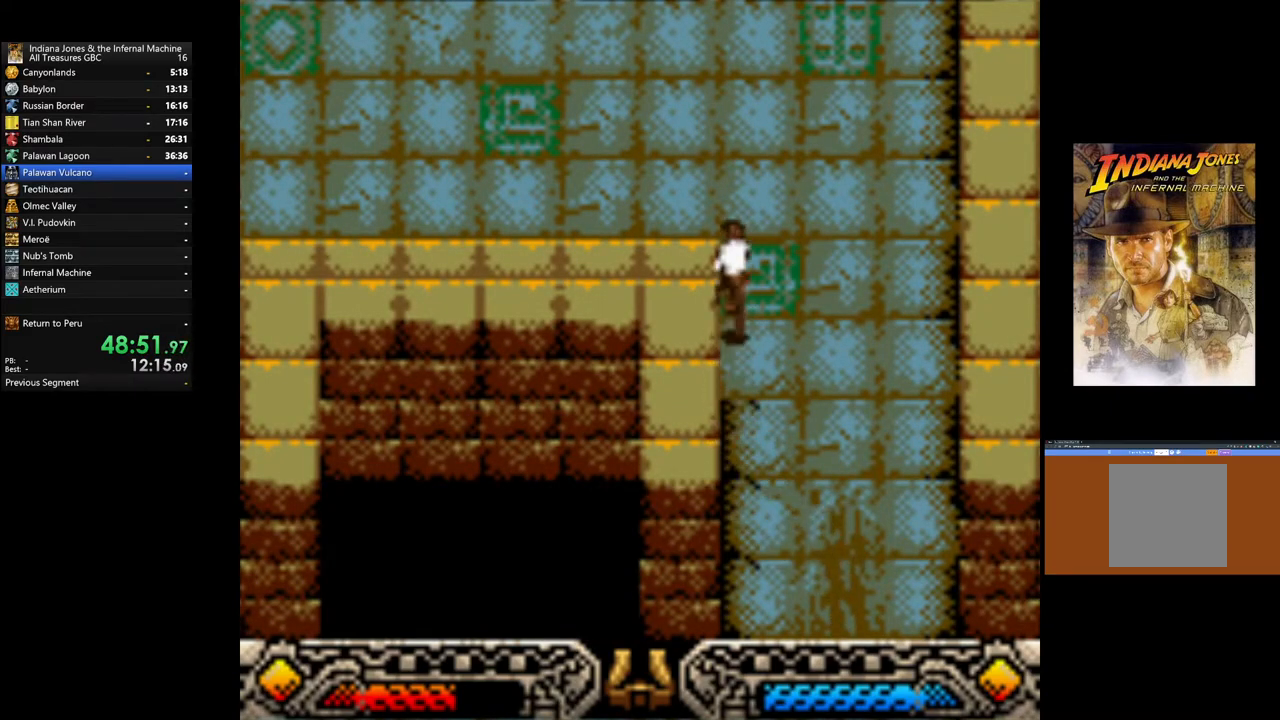
{"buttons": [], "left_stick": "left", "right_stick": "center", "events": [[217, "left_stick", "up-left"], [367, "left_stick", "left"]]}
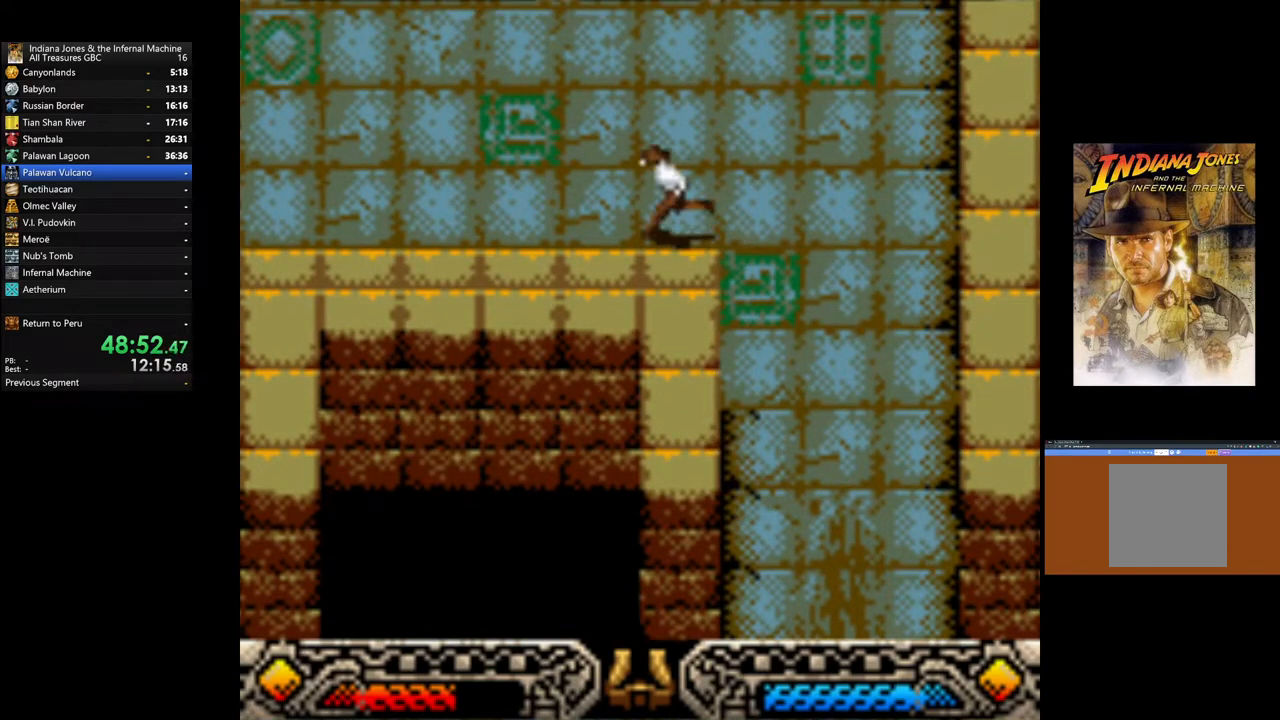
{"buttons": [], "left_stick": "left", "right_stick": "center", "events": [[367, "SELECT", "down"], [467, "SELECT", "up"]]}
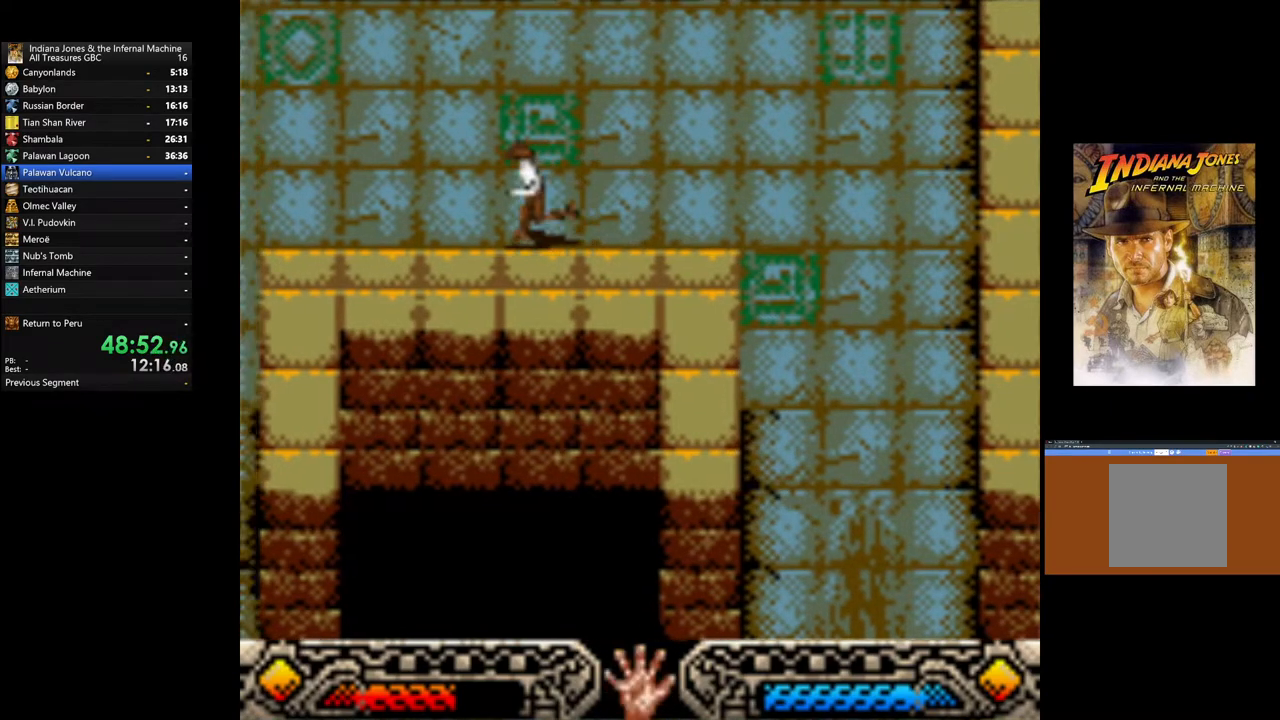
{"buttons": [], "left_stick": "left", "right_stick": "center", "events": [[200, "SELECT", "down"], [233, "SELECT", "up"]]}
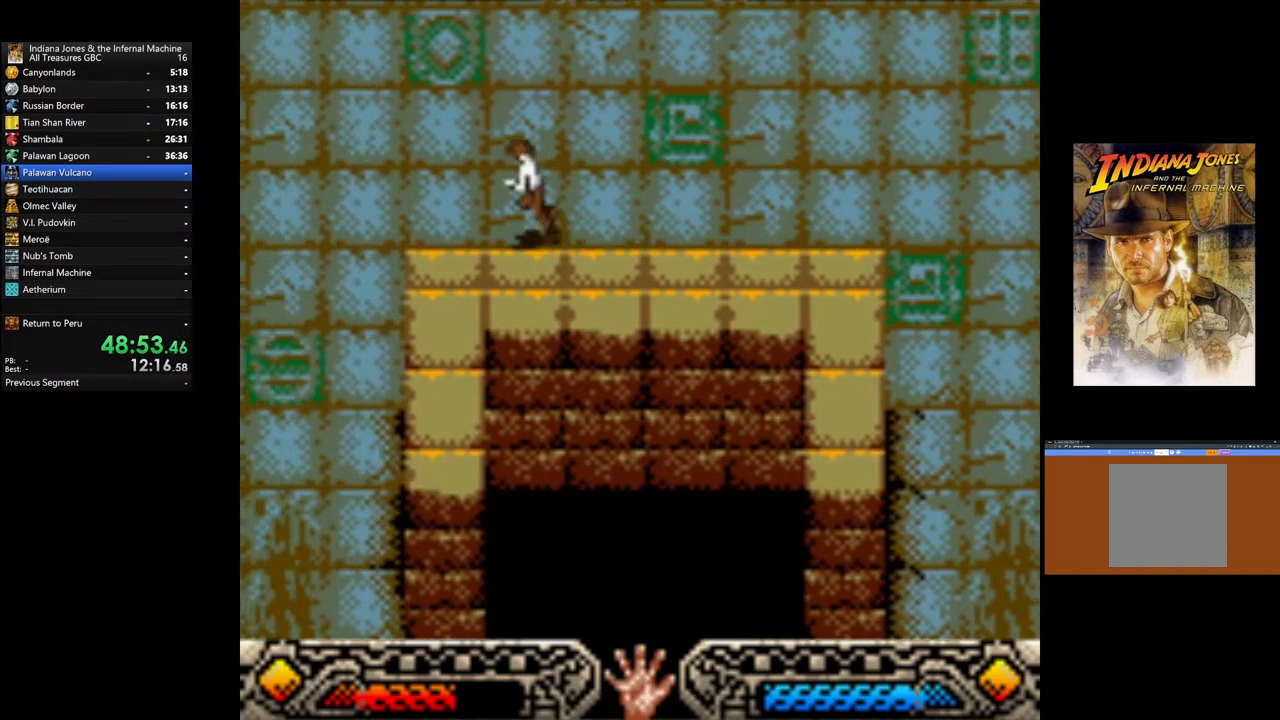
{"buttons": [], "left_stick": "left", "right_stick": "center", "events": []}
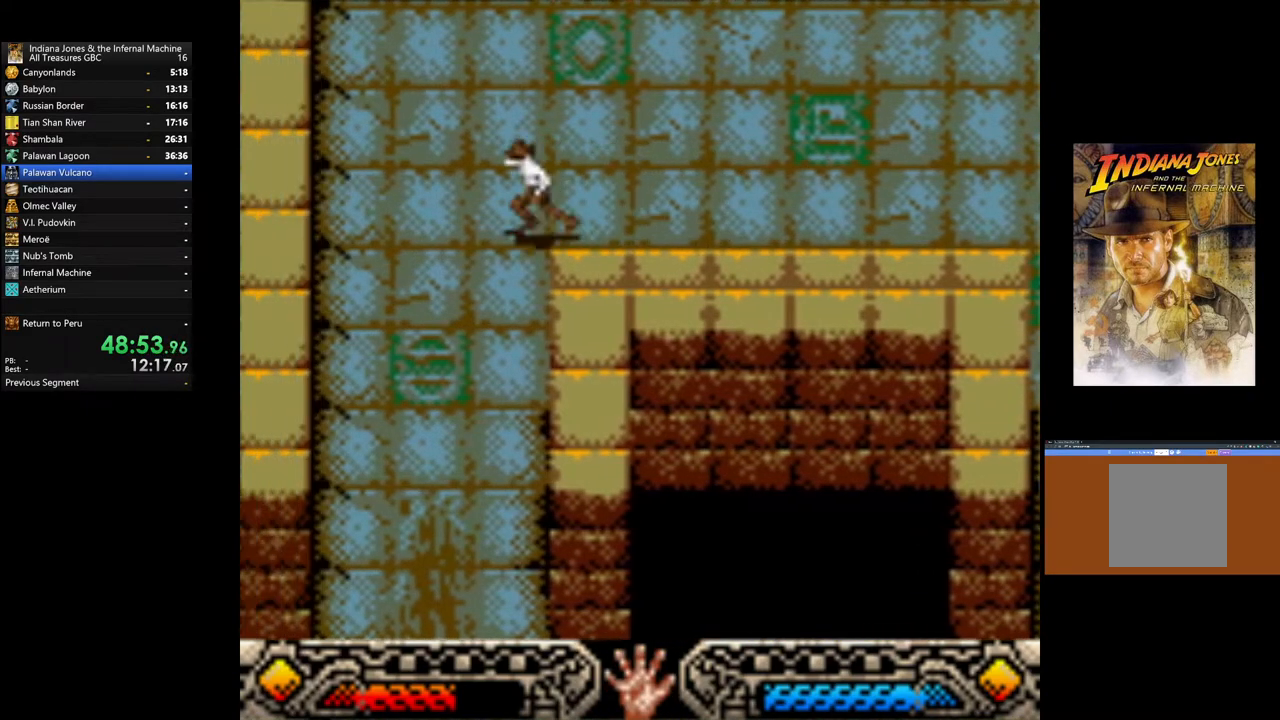
{"buttons": [], "left_stick": "down-left", "right_stick": "center", "events": [[17, "left_stick", "down-left"]]}
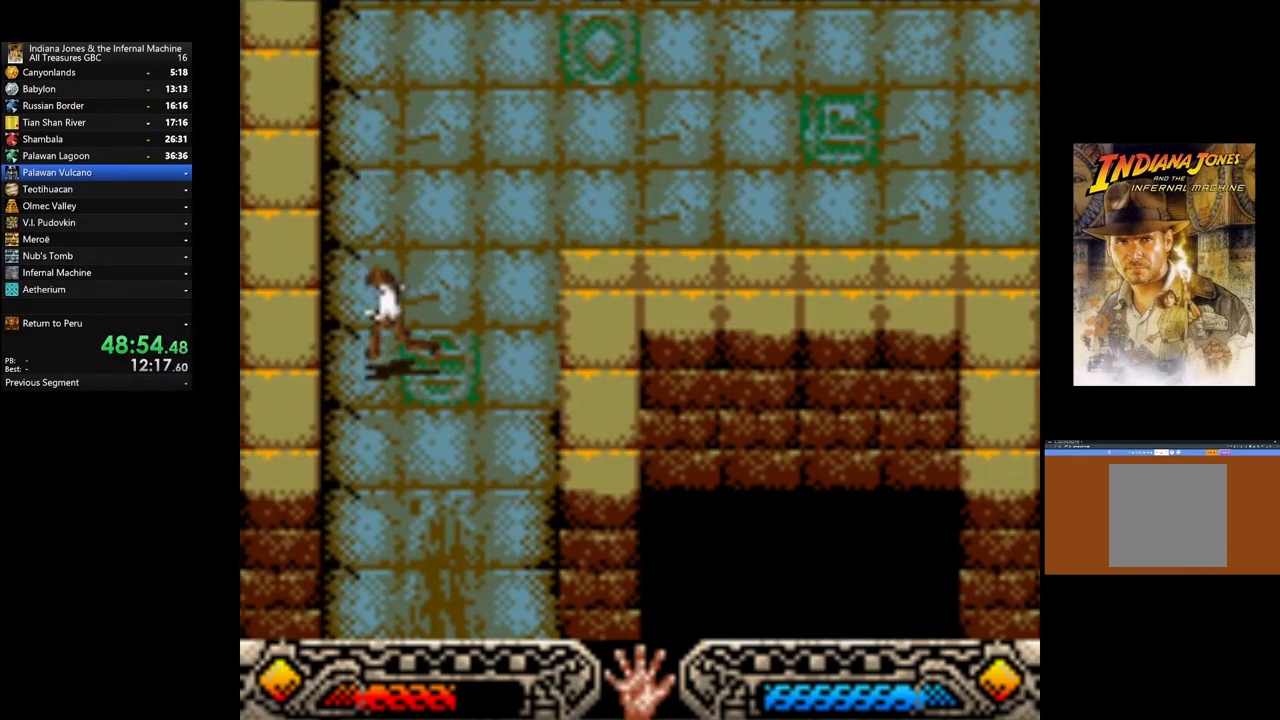
{"buttons": [], "left_stick": "down", "right_stick": "center", "events": [[33, "left_stick", "down"]]}
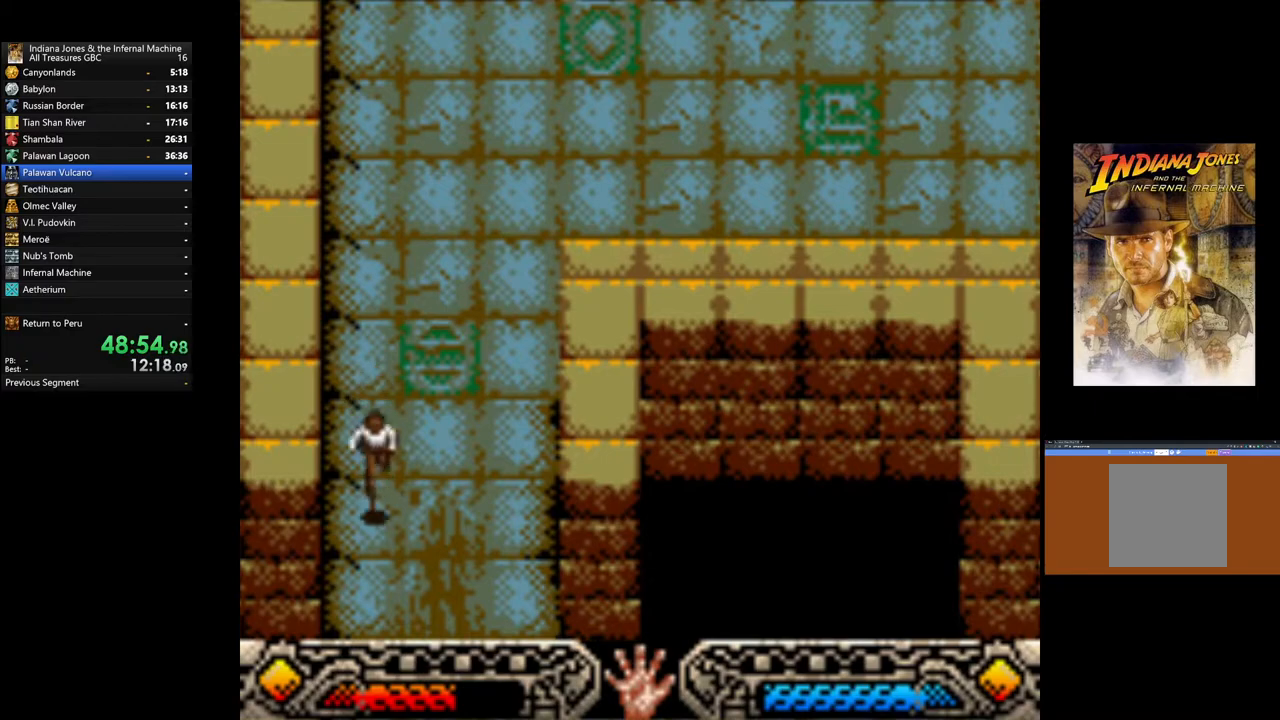
{"buttons": [], "left_stick": "down", "right_stick": "center", "events": [[183, "left_stick", "down-right"], [317, "left_stick", "down"]]}
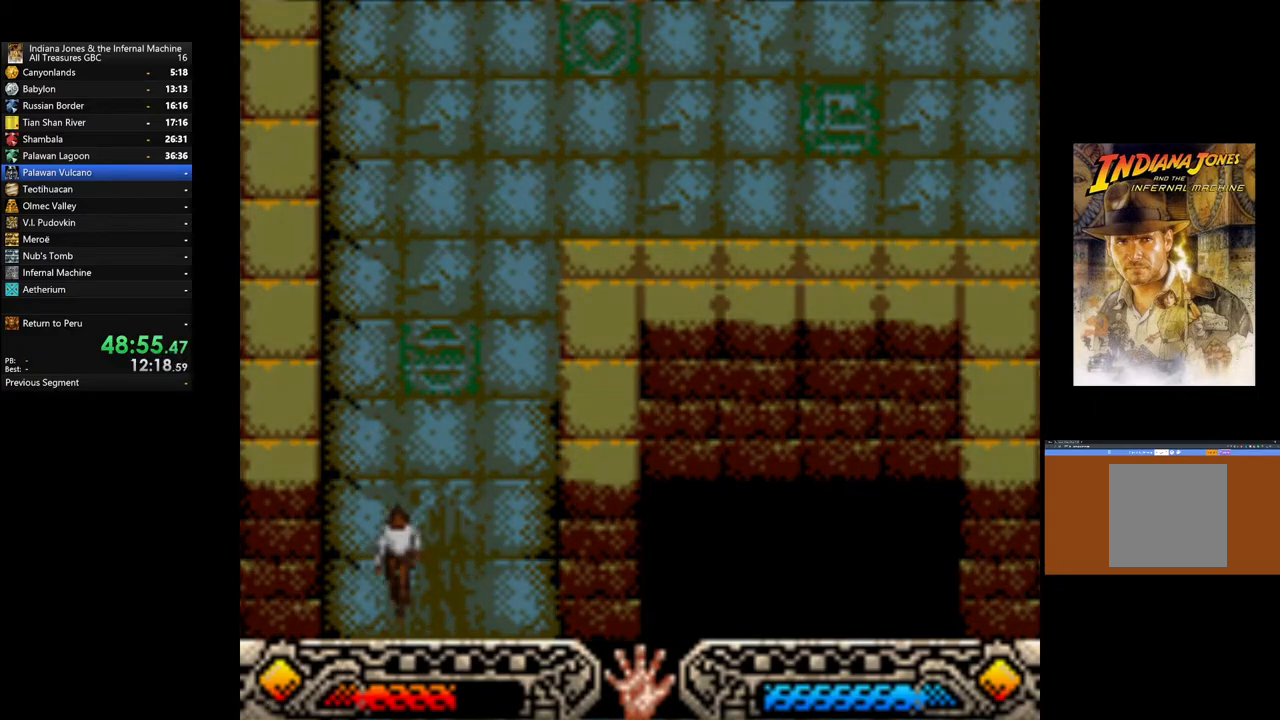
{"buttons": [], "left_stick": "down", "right_stick": "center", "events": []}